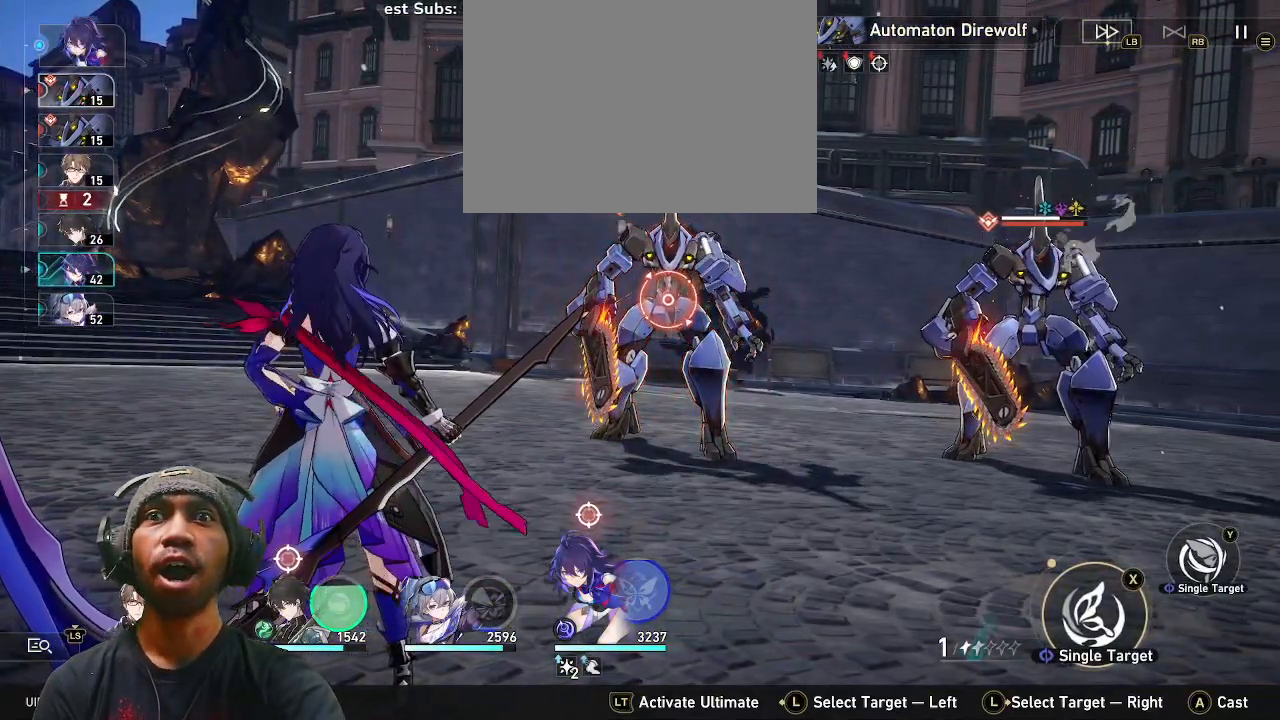
Gameplay with a controller (PlayStation layout); each line is a JSON object with the inputs held at the frame after it (dt_ms = milliseconds from this image to that frame). "events" lists button and stick changes between this image and that frame as [ms after this image, input, new state], when the widget could be followed in between. Not read: HOME.
{"dt_ms": 500, "buttons": ["R2"], "left_stick": "center", "right_stick": "center", "events": []}
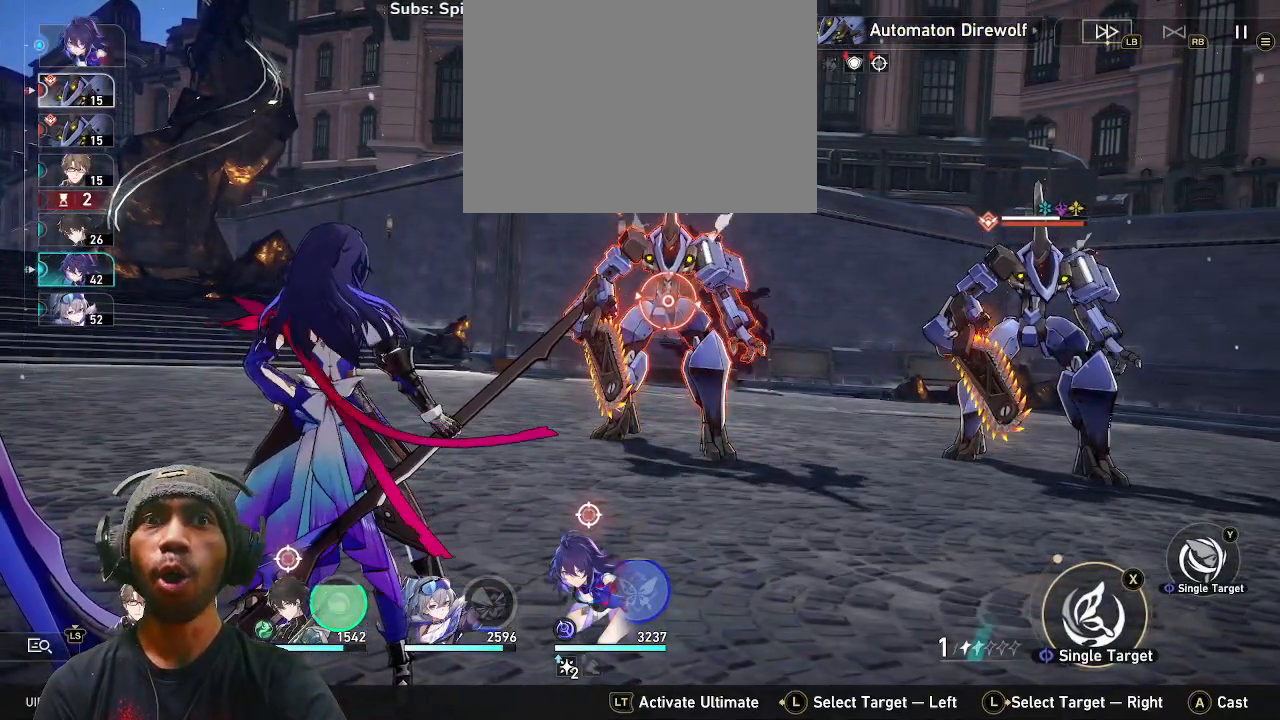
{"dt_ms": 500, "buttons": ["R2"], "left_stick": "center", "right_stick": "center", "events": []}
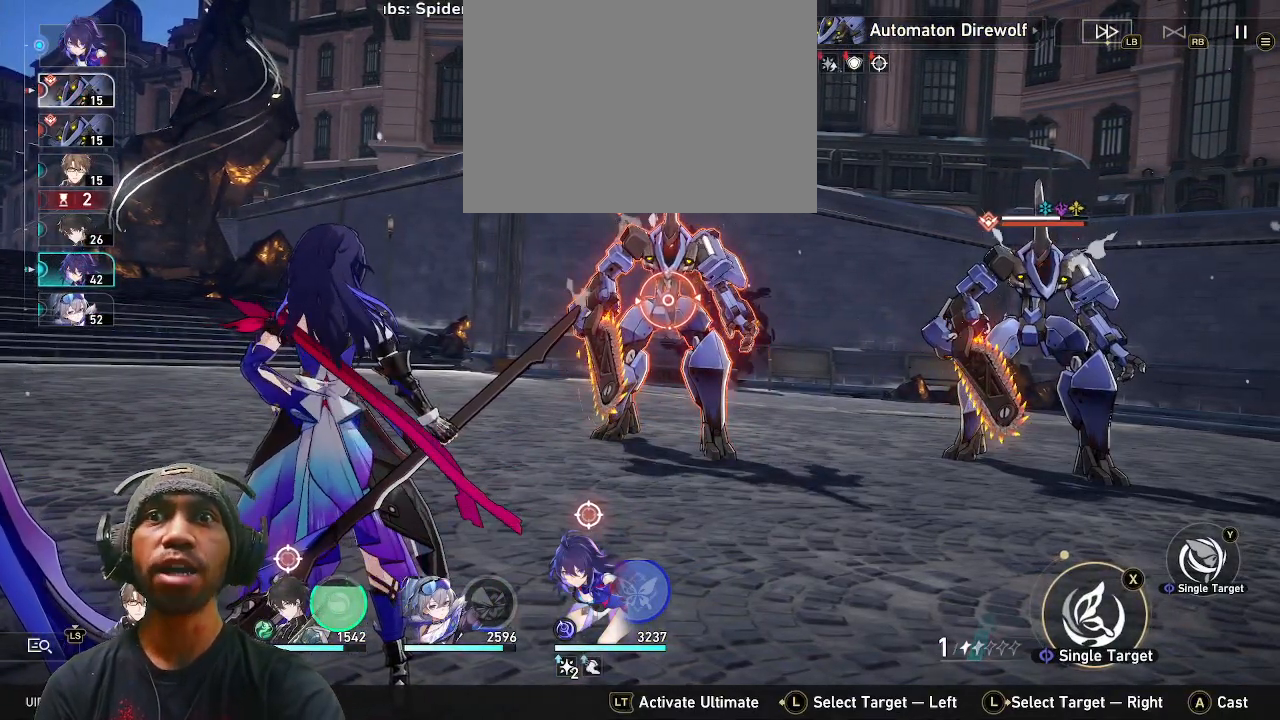
{"dt_ms": 500, "buttons": ["R2"], "left_stick": "center", "right_stick": "center", "events": []}
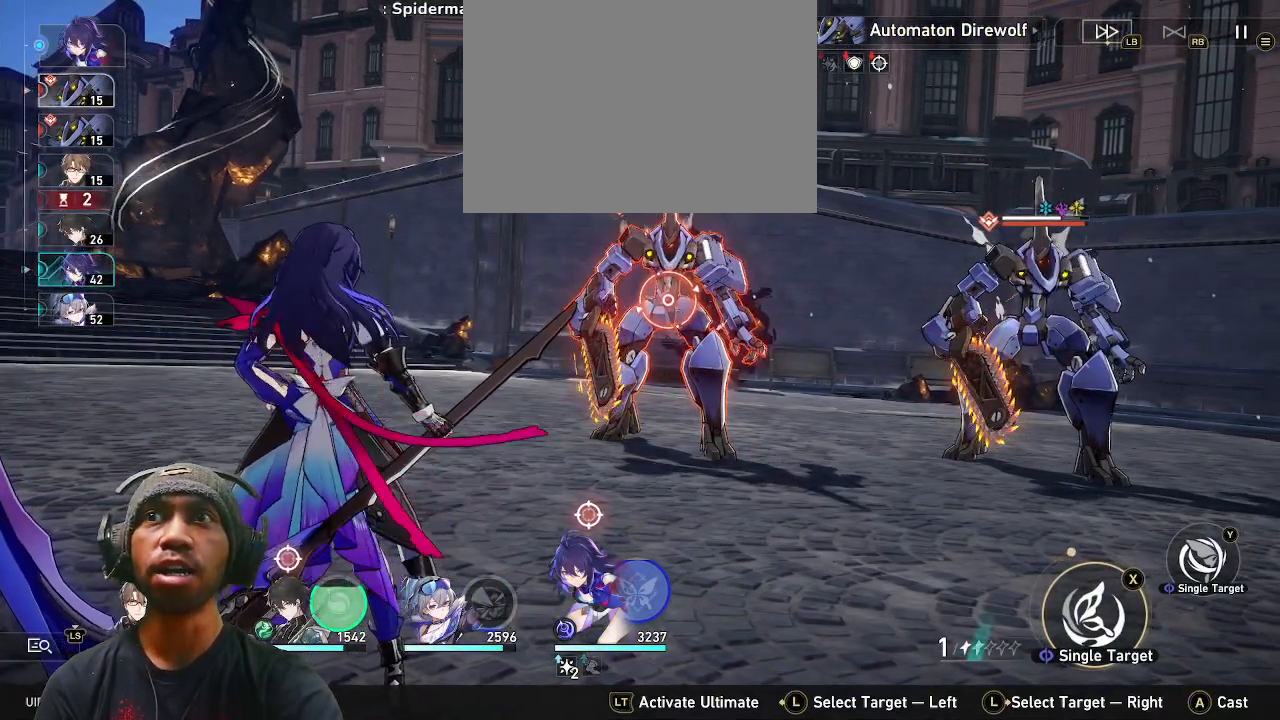
{"dt_ms": 500, "buttons": ["R2"], "left_stick": "center", "right_stick": "center", "events": []}
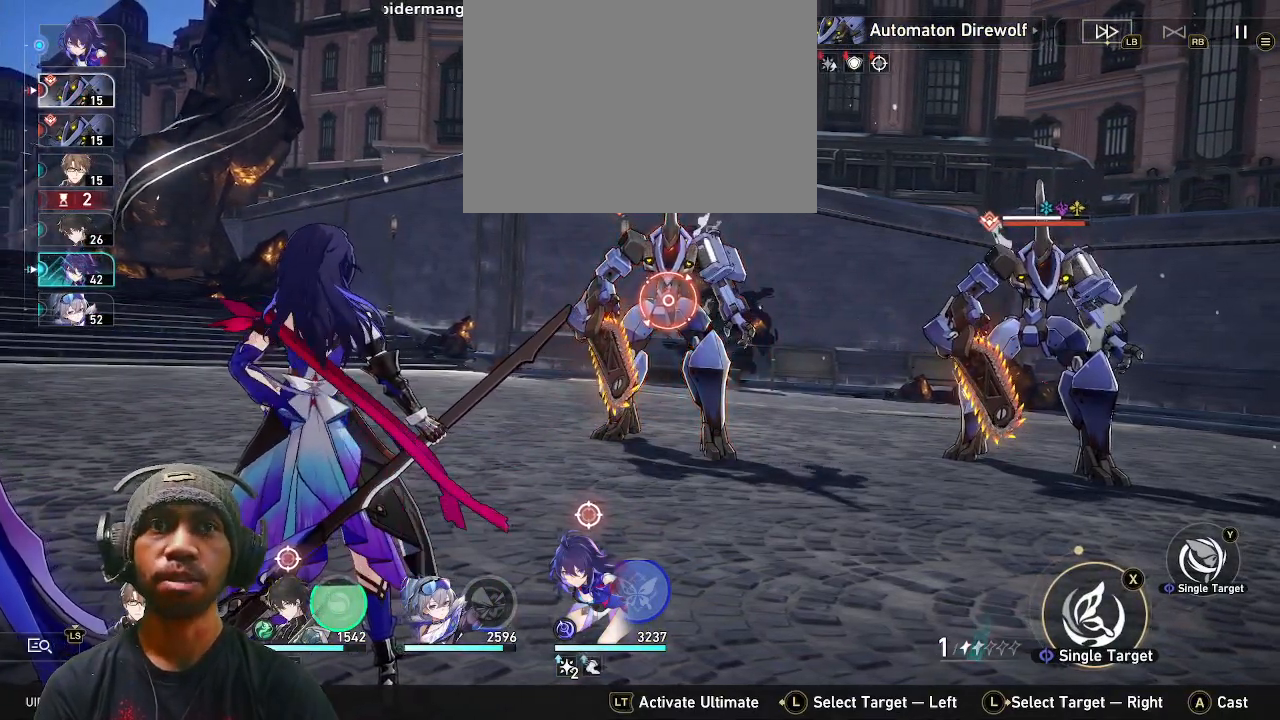
{"dt_ms": 500, "buttons": ["R2"], "left_stick": "center", "right_stick": "center", "events": [[83, "TRIANGLE", "down"], [217, "TRIANGLE", "up"]]}
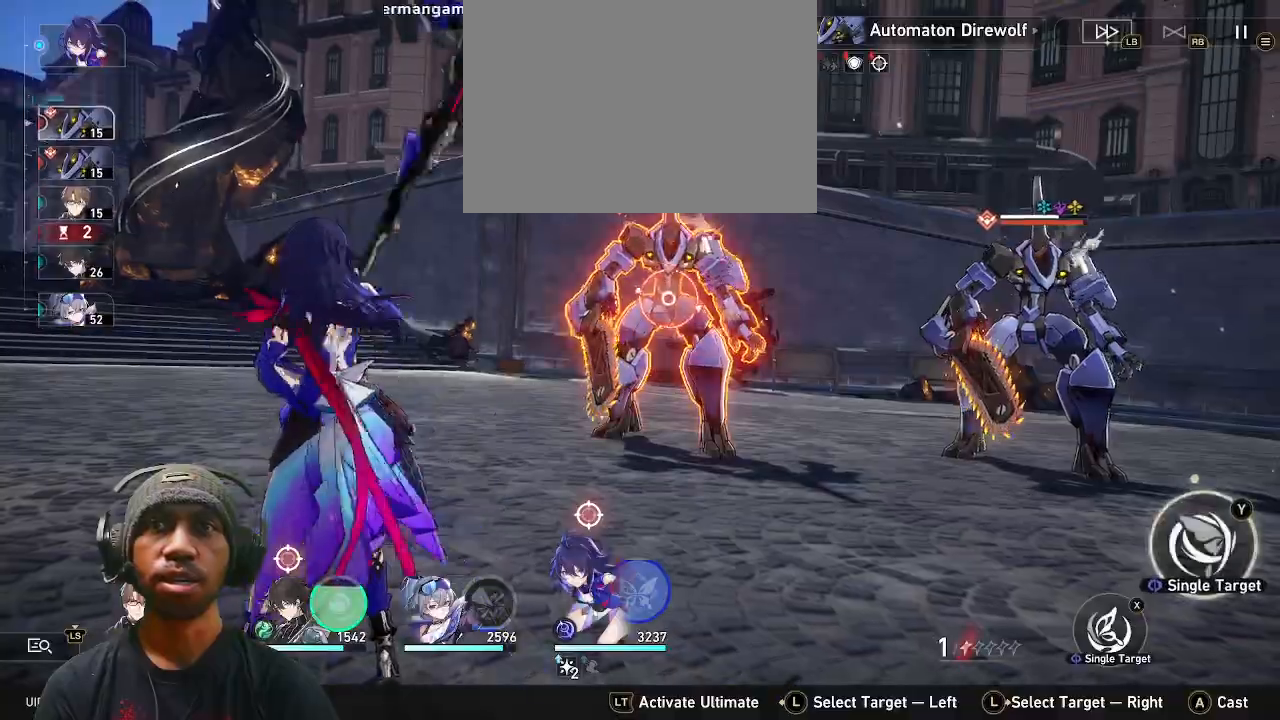
{"dt_ms": 500, "buttons": ["R2"], "left_stick": "center", "right_stick": "center", "events": [[150, "CROSS", "down"], [267, "CROSS", "up"]]}
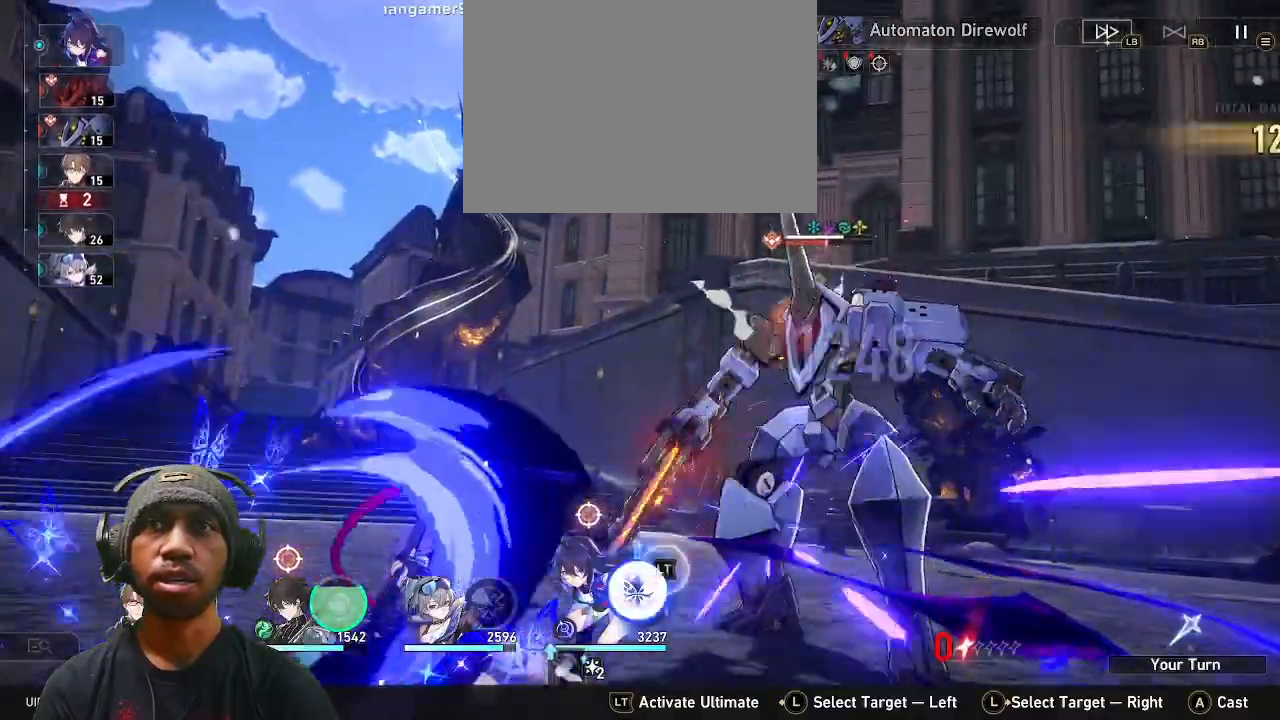
{"dt_ms": 1000, "buttons": ["R2"], "left_stick": "center", "right_stick": "center"}
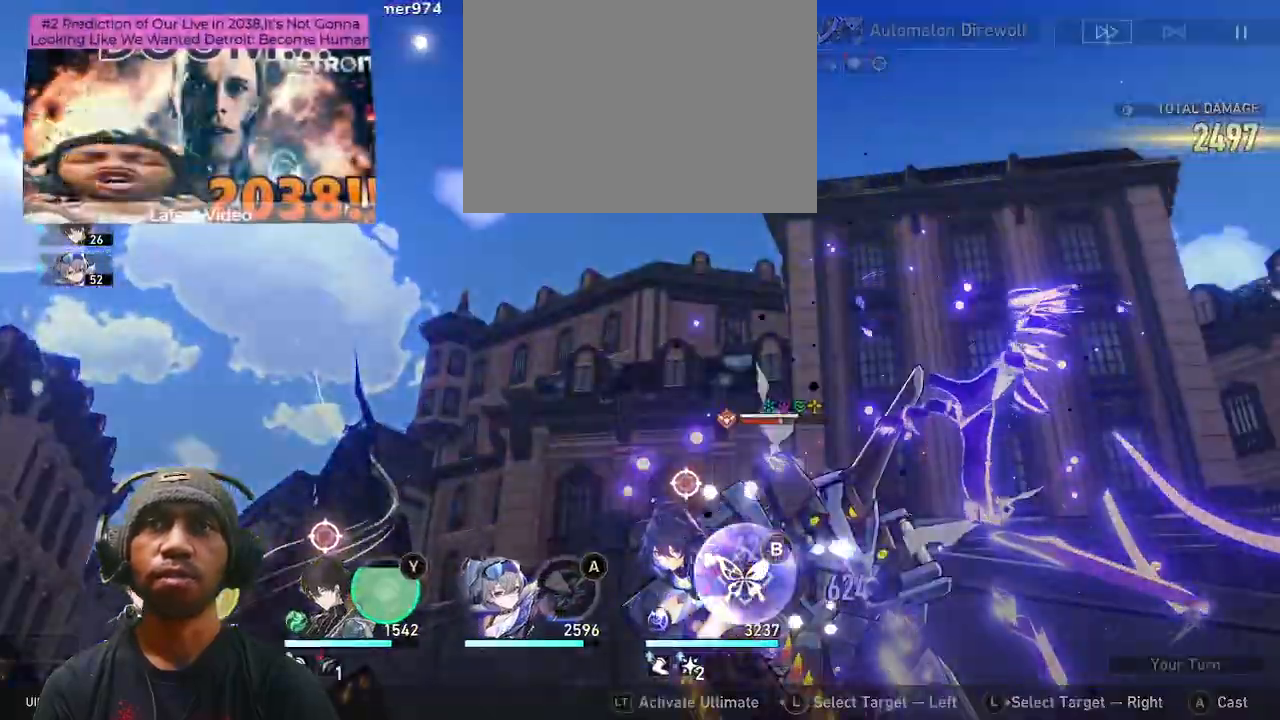
{"dt_ms": 500, "buttons": ["R2"], "left_stick": "center", "right_stick": "center", "events": []}
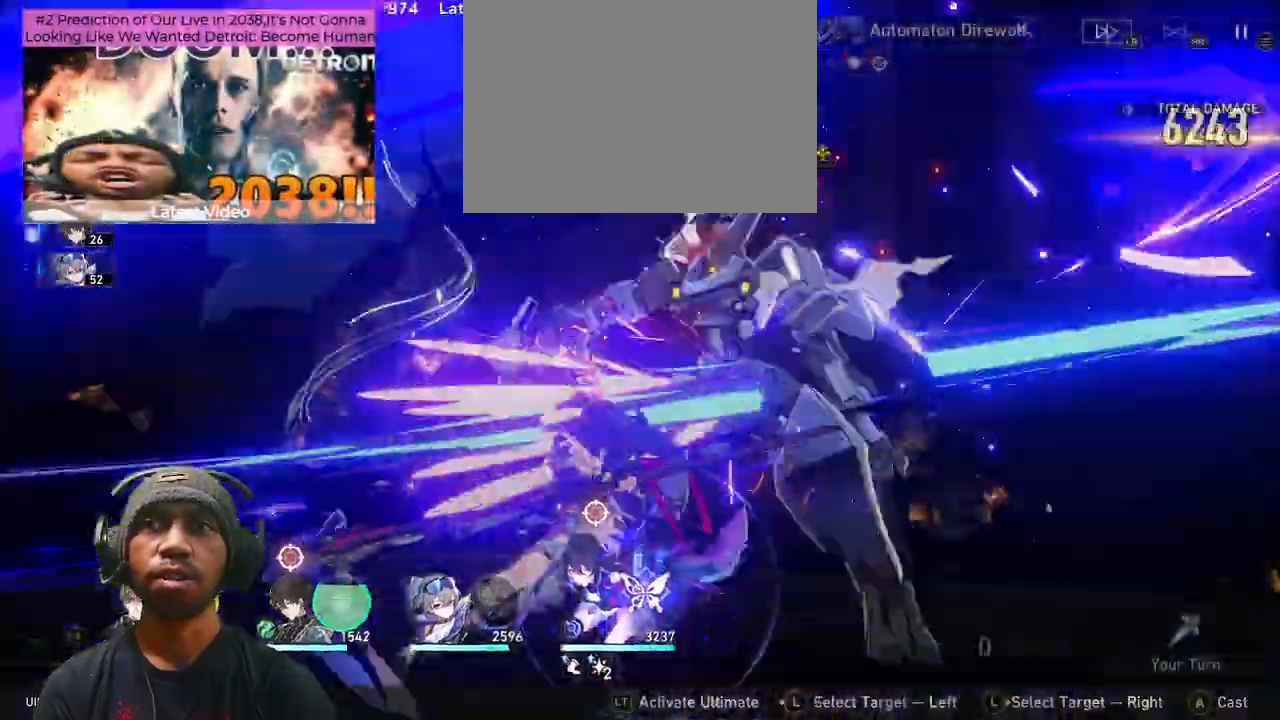
{"dt_ms": 500, "buttons": ["R2"], "left_stick": "center", "right_stick": "center", "events": []}
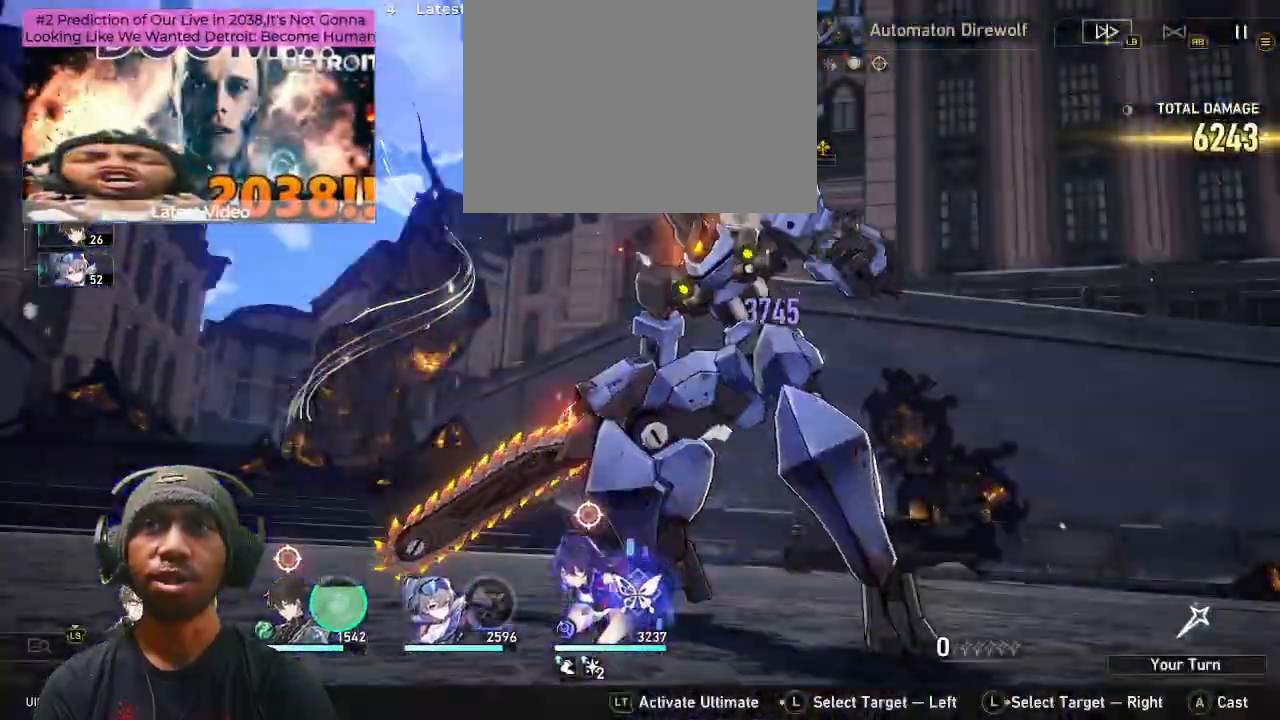
{"dt_ms": 500, "buttons": ["R2"], "left_stick": "center", "right_stick": "center", "events": []}
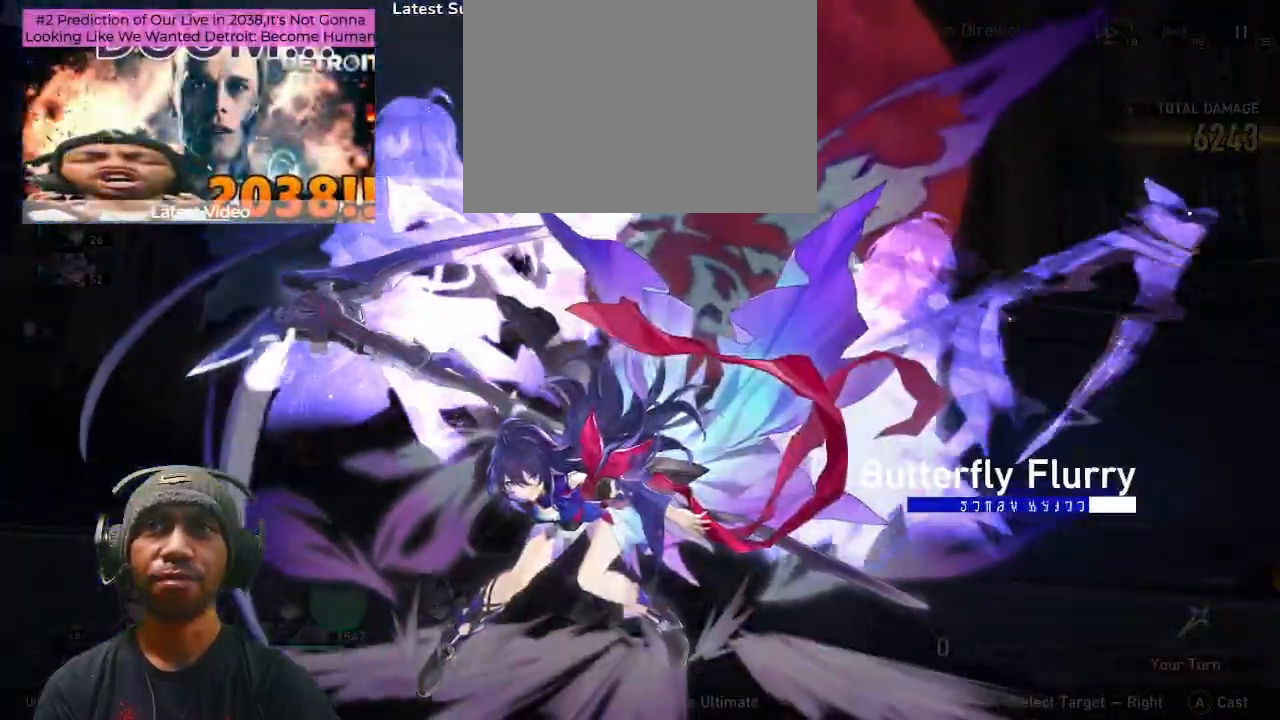
{"dt_ms": 500, "buttons": ["R2"], "left_stick": "center", "right_stick": "center", "events": []}
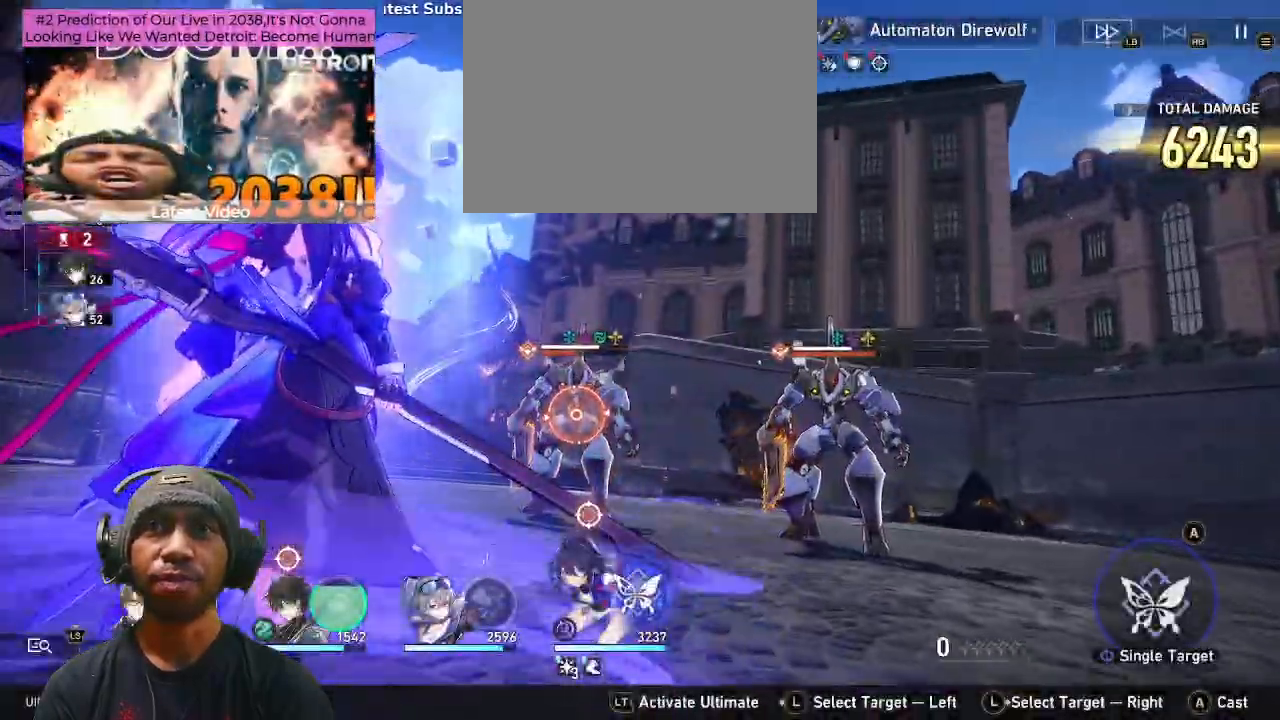
{"dt_ms": 500, "buttons": ["R2"], "left_stick": "center", "right_stick": "center"}